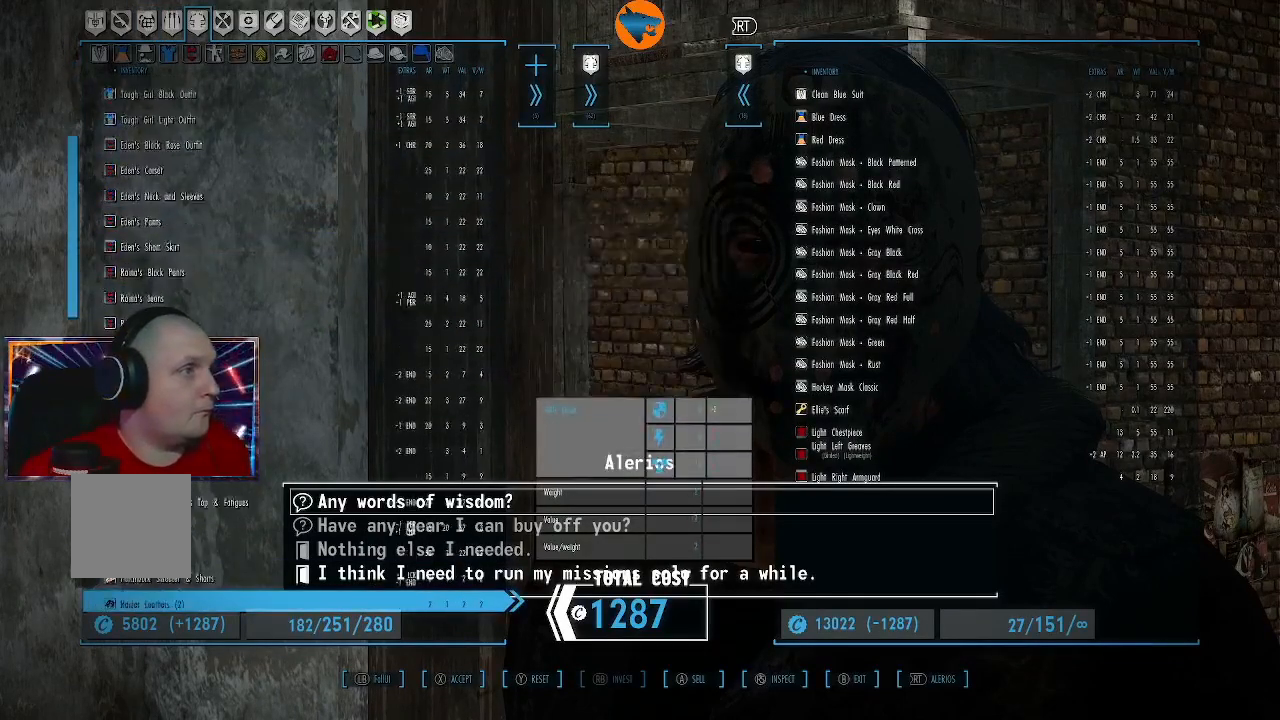
Gameplay with a controller (Xbox layout); each line is a JSON object with the inputs held at the frame after it. "events" lists button and stick changes between this image and that frame as [ms after this image, input, new state], when the widget could be followed in between.
{"buttons": [], "left_stick": "center", "right_stick": "center", "events": [[267, "DPAD_DOWN", "up"]]}
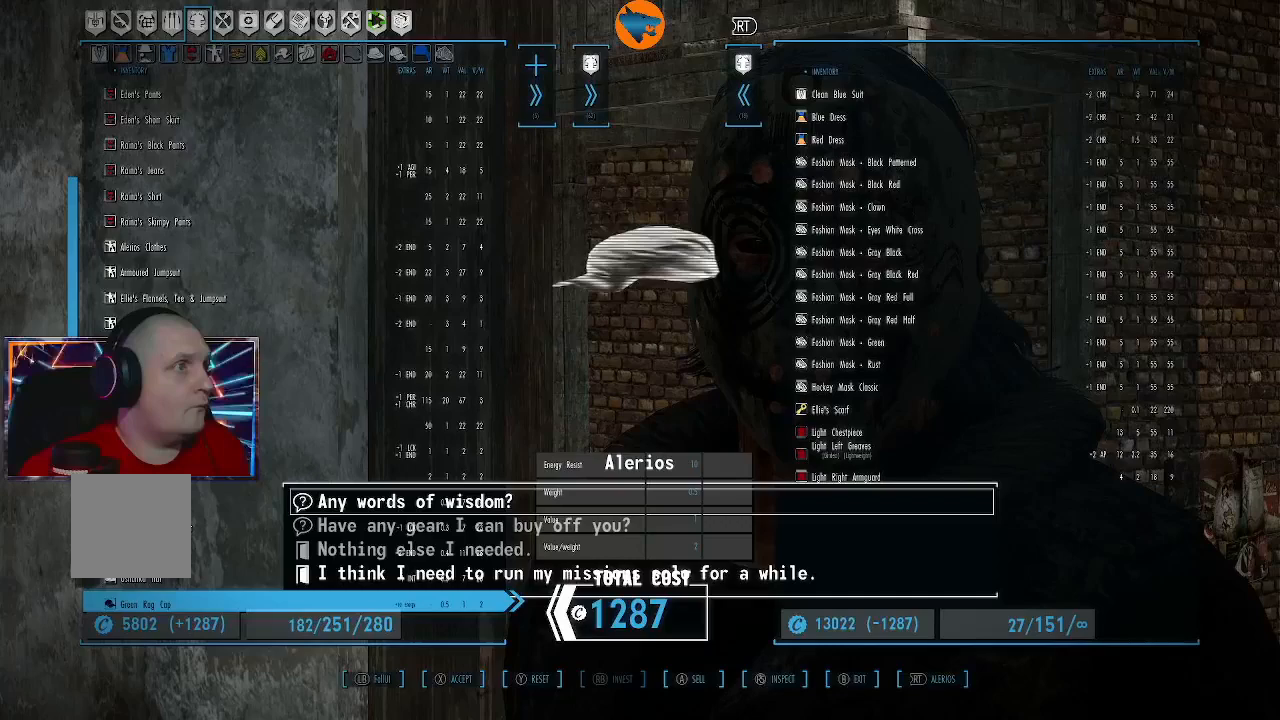
{"buttons": ["DPAD_UP"], "left_stick": "center", "right_stick": "center", "events": [[433, "DPAD_UP", "down"]]}
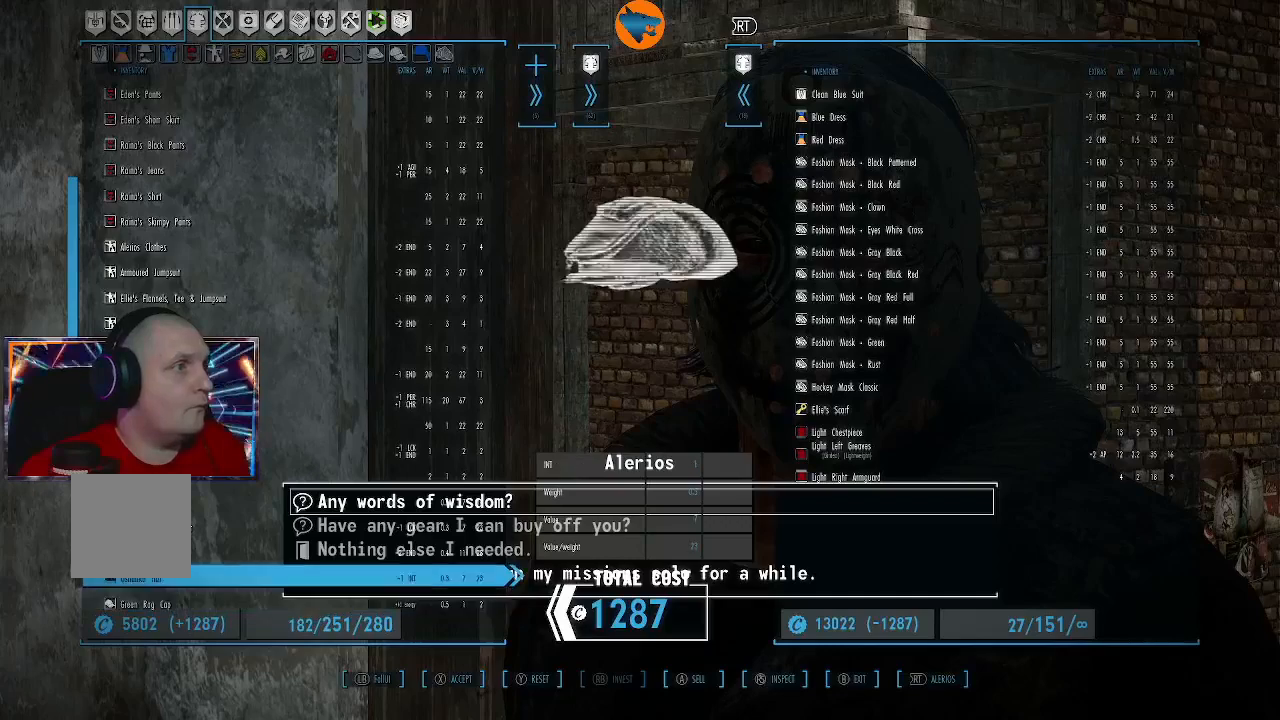
{"buttons": [], "left_stick": "center", "right_stick": "center", "events": [[433, "DPAD_UP", "up"]]}
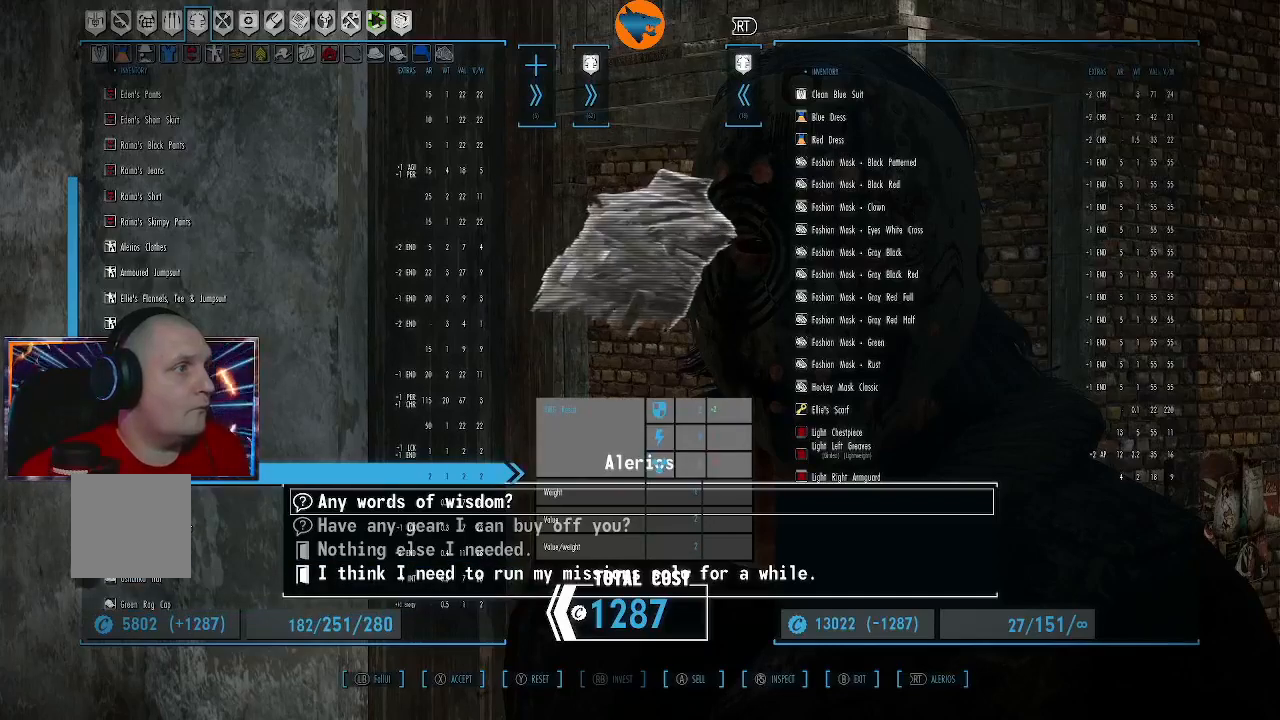
{"buttons": [], "left_stick": "center", "right_stick": "center", "events": [[267, "A", "down"], [333, "A", "up"]]}
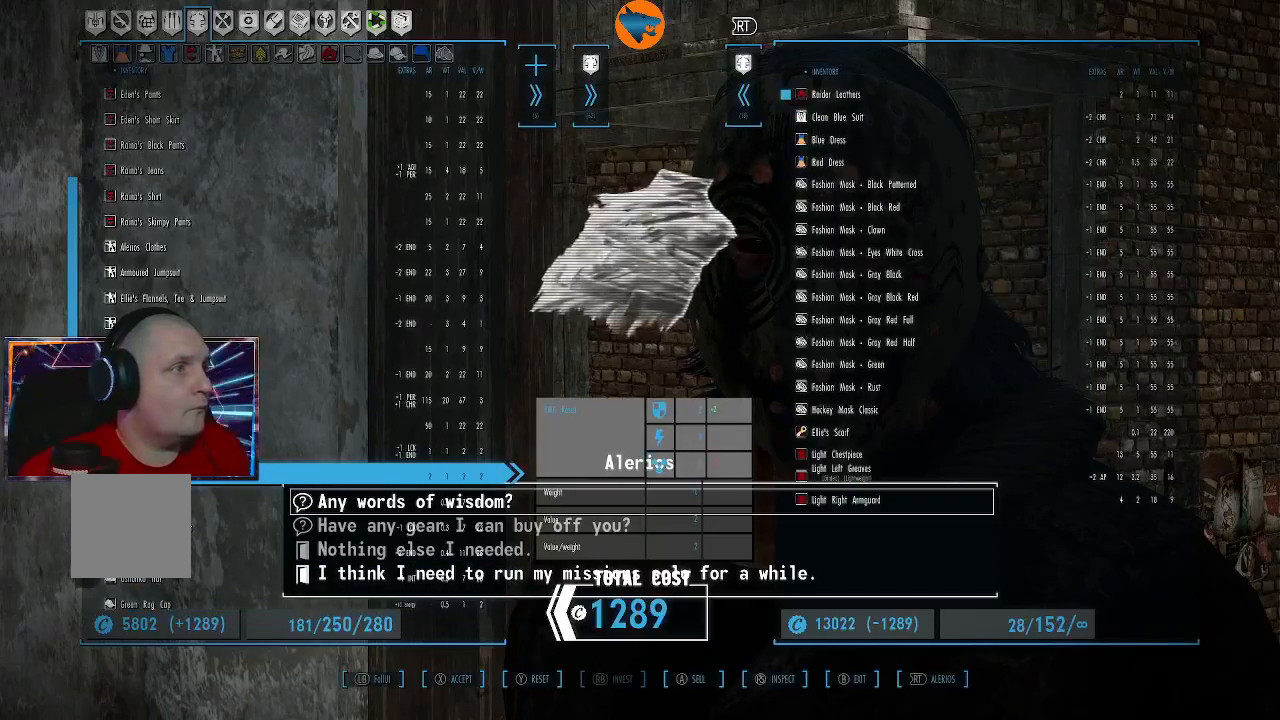
{"buttons": ["DPAD_DOWN"], "left_stick": "center", "right_stick": "center", "events": [[300, "DPAD_DOWN", "down"]]}
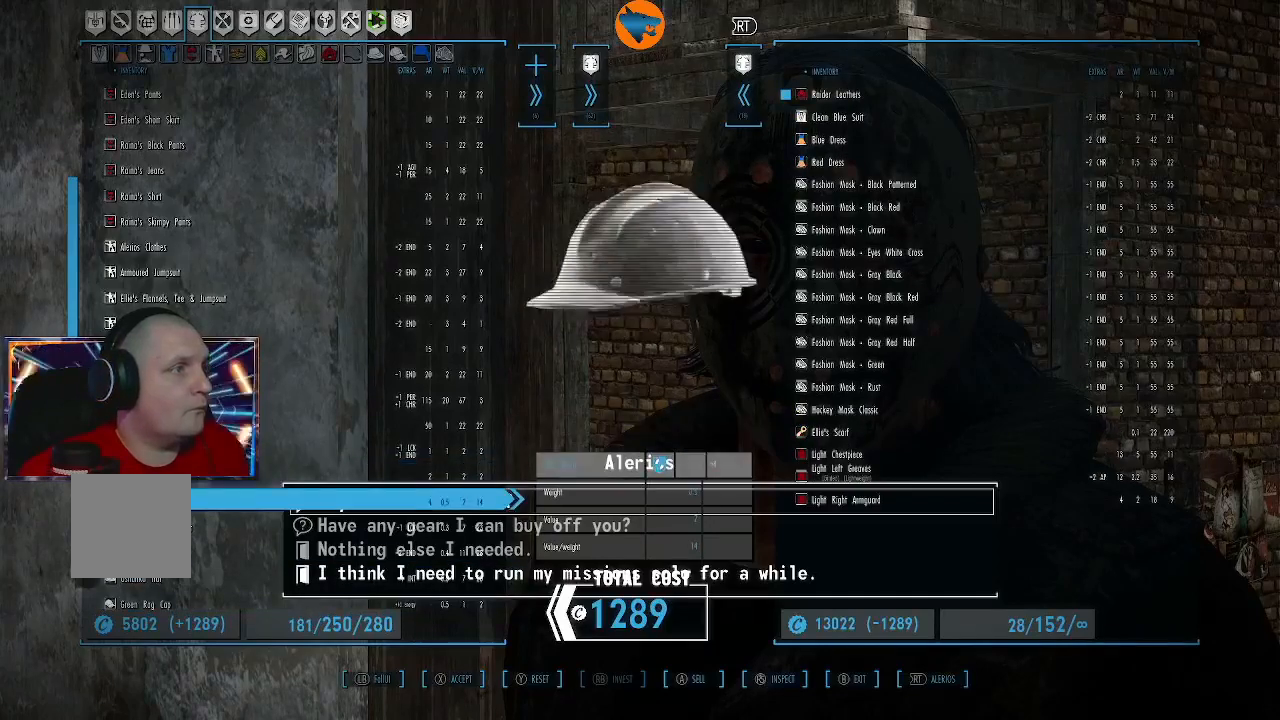
{"buttons": ["DPAD_DOWN"], "left_stick": "center", "right_stick": "center", "events": []}
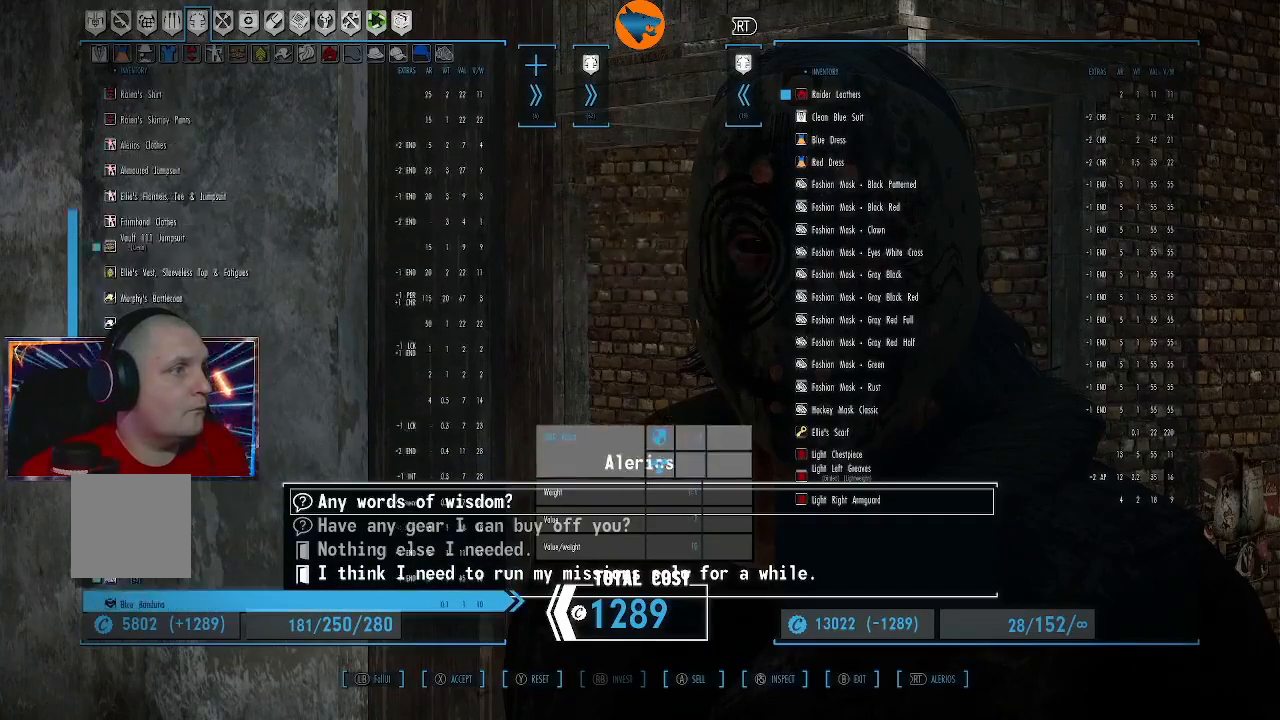
{"buttons": ["DPAD_DOWN"], "left_stick": "center", "right_stick": "center", "events": []}
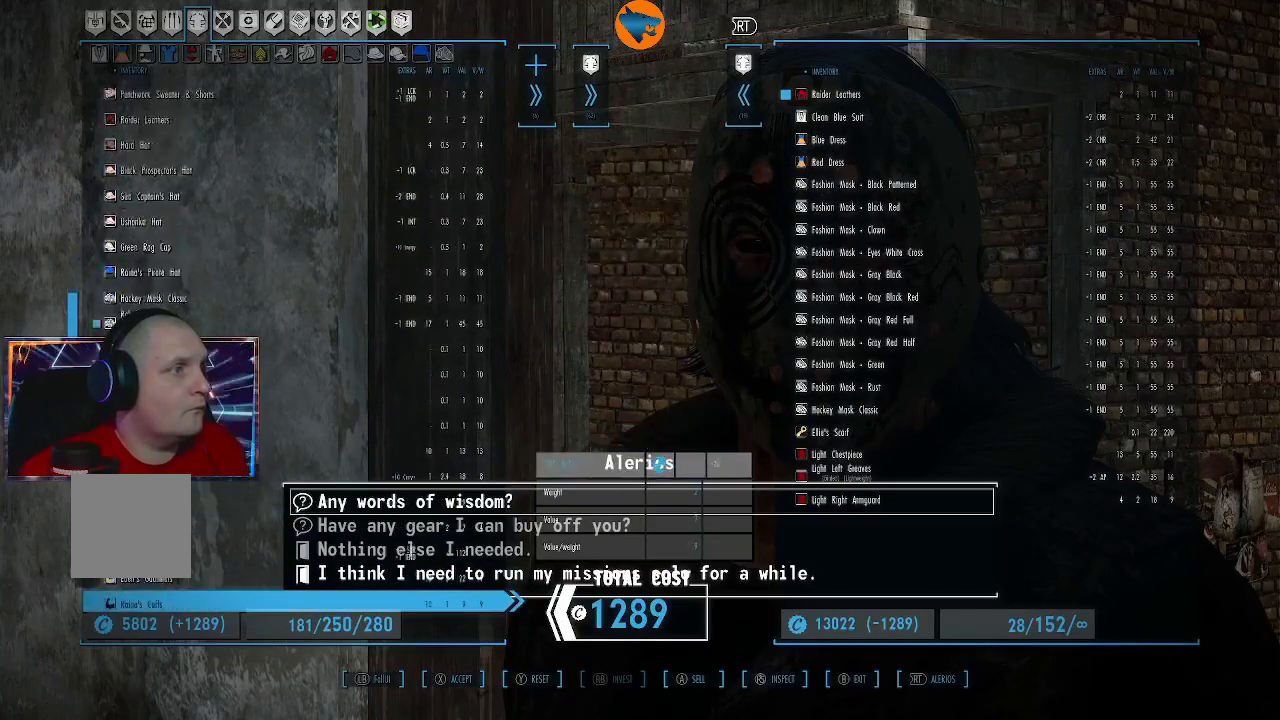
{"buttons": [], "left_stick": "center", "right_stick": "center", "events": [[233, "DPAD_DOWN", "up"]]}
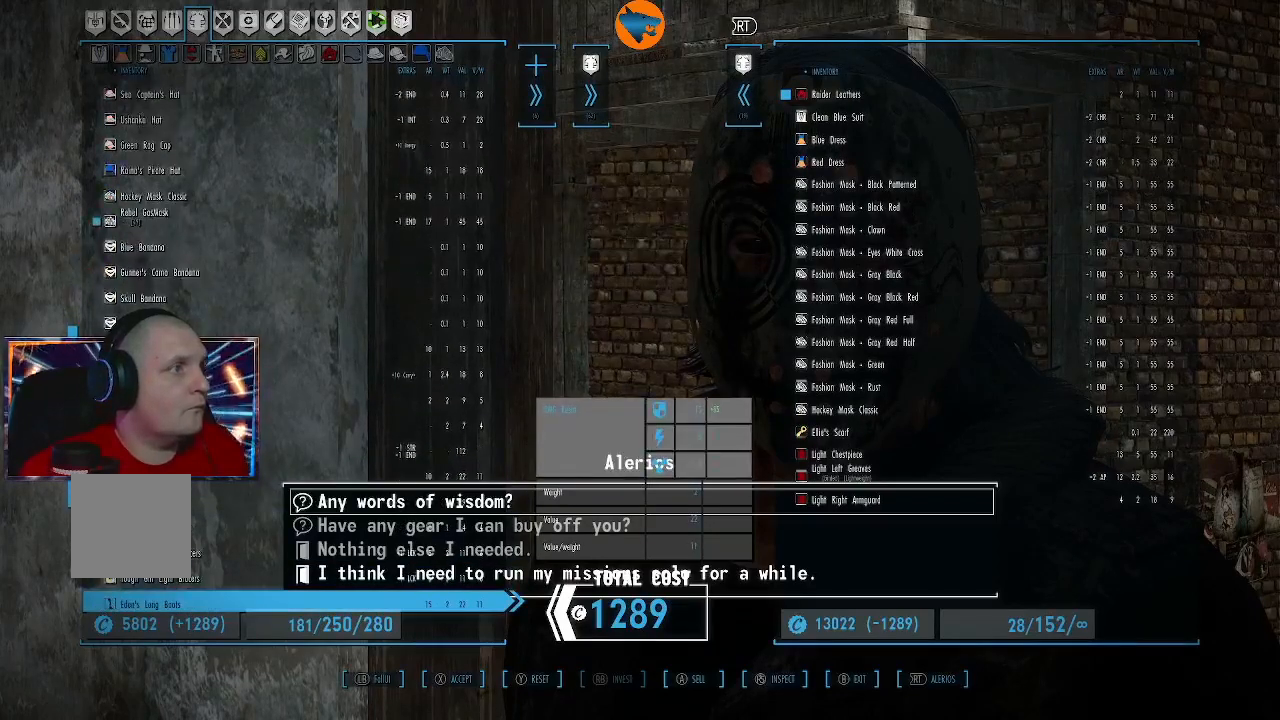
{"buttons": ["DPAD_DOWN"], "left_stick": "center", "right_stick": "center", "events": [[200, "DPAD_DOWN", "down"]]}
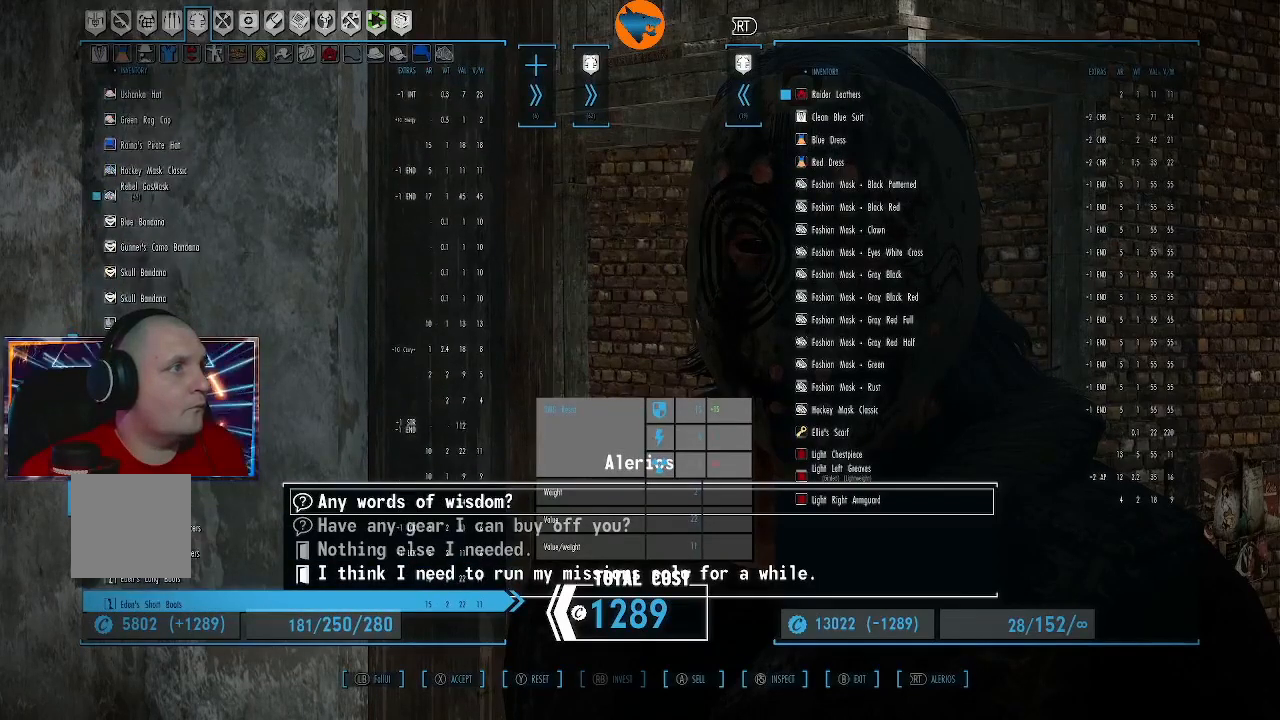
{"buttons": ["DPAD_DOWN"], "left_stick": "center", "right_stick": "center", "events": []}
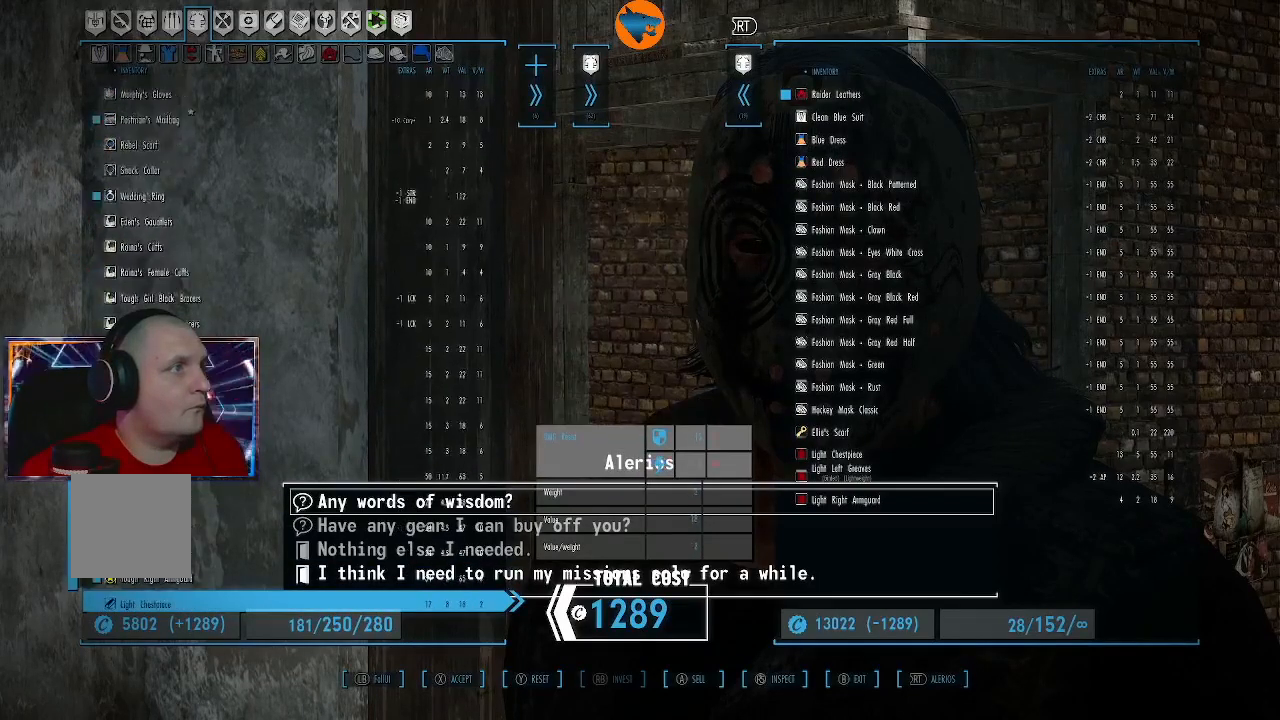
{"buttons": ["DPAD_DOWN"], "left_stick": "center", "right_stick": "center", "events": []}
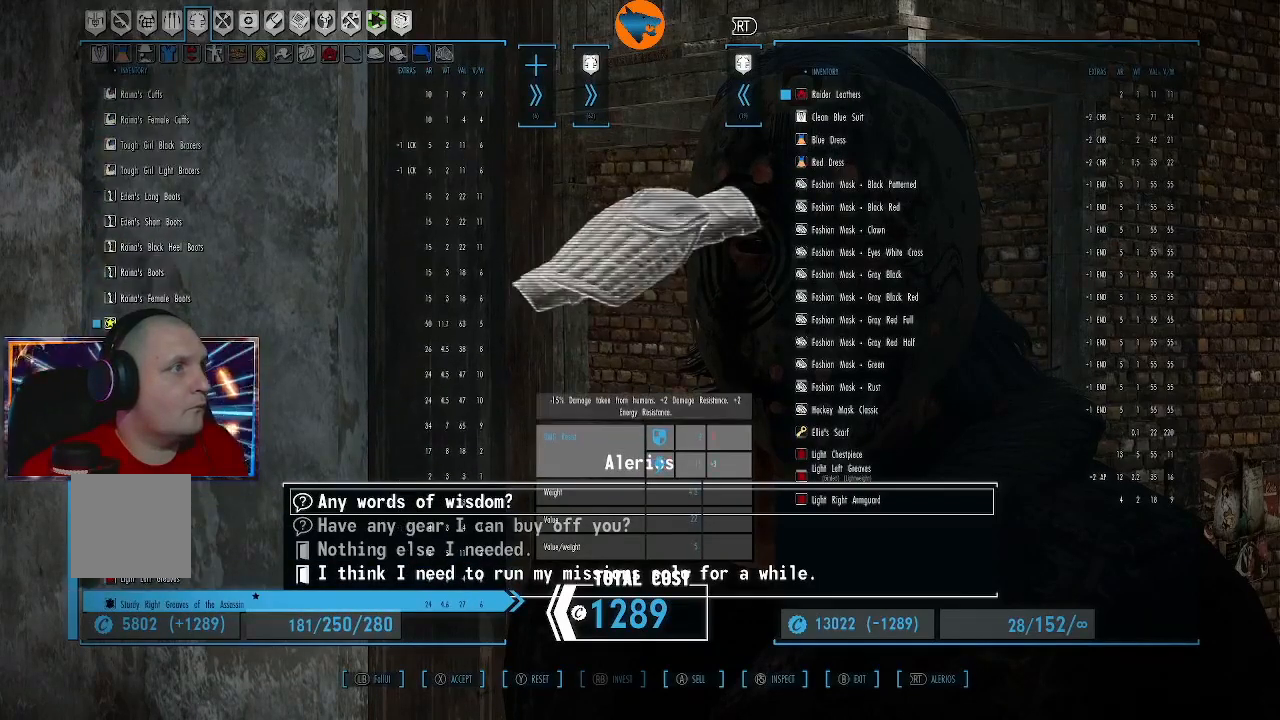
{"buttons": ["DPAD_UP"], "left_stick": "center", "right_stick": "center", "events": [[167, "DPAD_DOWN", "up"], [467, "DPAD_UP", "down"]]}
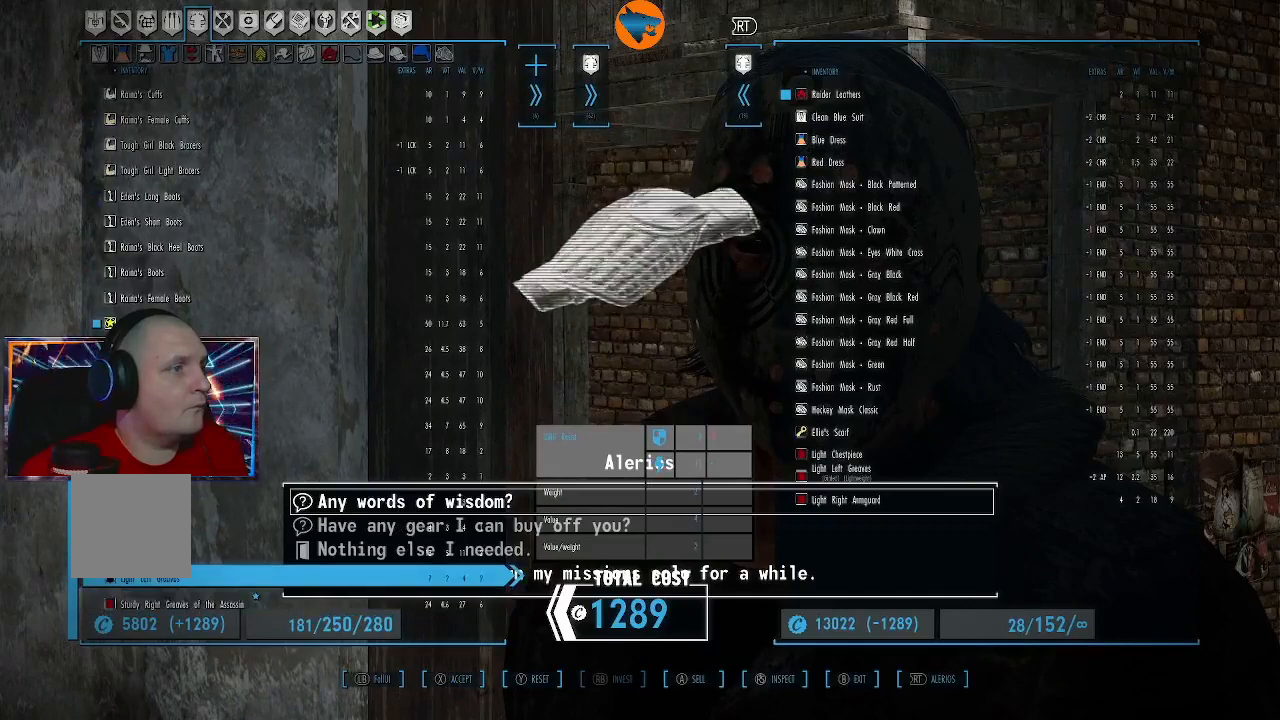
{"buttons": ["DPAD_UP"], "left_stick": "center", "right_stick": "center", "events": []}
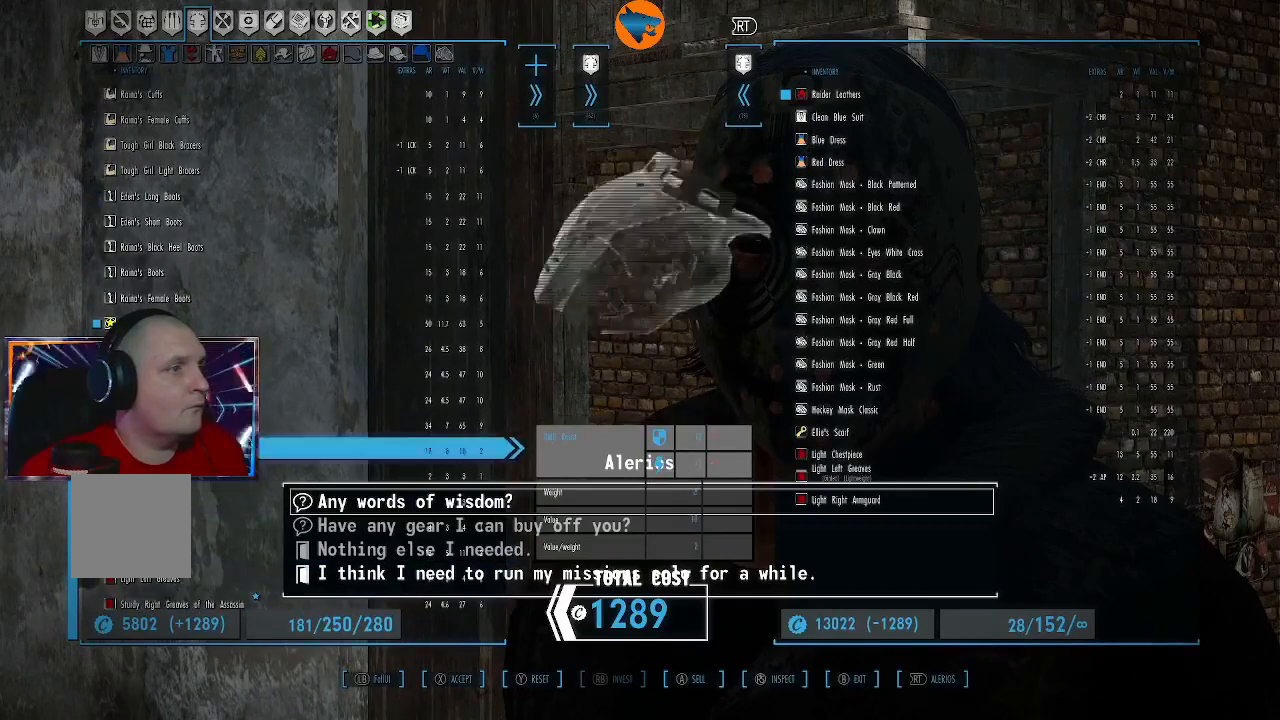
{"buttons": [], "left_stick": "center", "right_stick": "center", "events": [[267, "DPAD_UP", "up"]]}
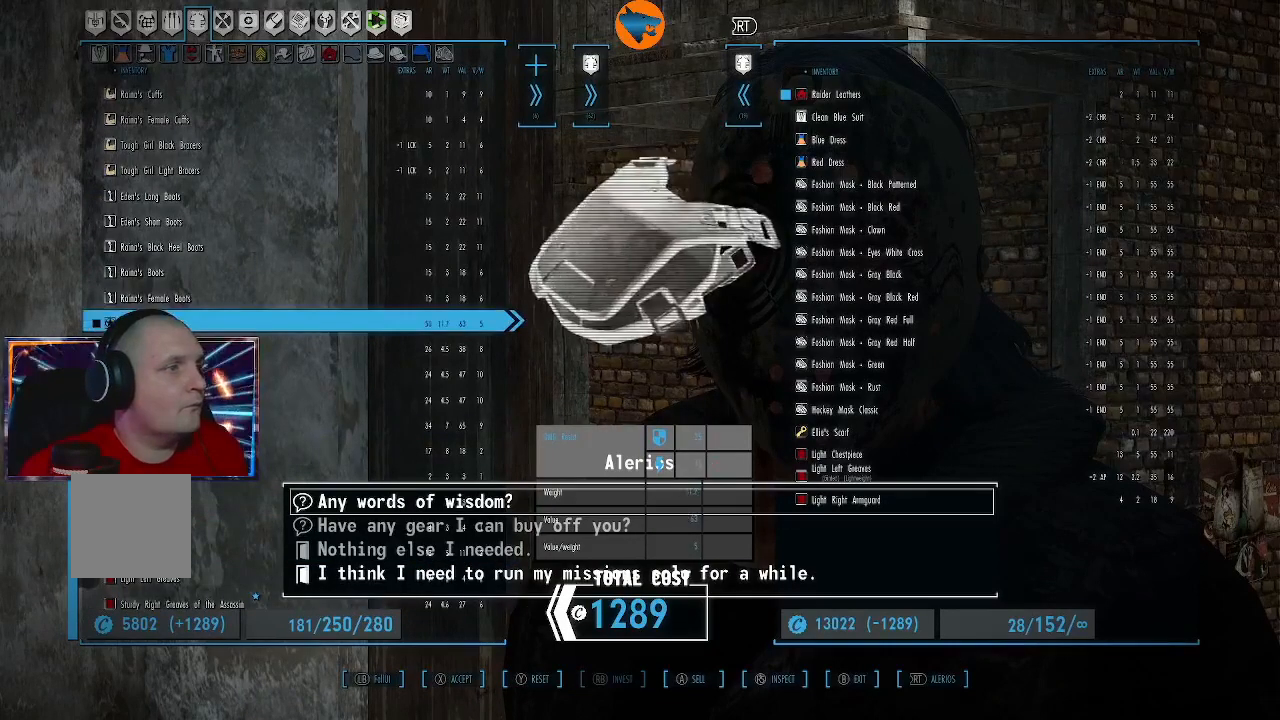
{"buttons": ["DPAD_DOWN"], "left_stick": "center", "right_stick": "center", "events": [[67, "DPAD_DOWN", "down"]]}
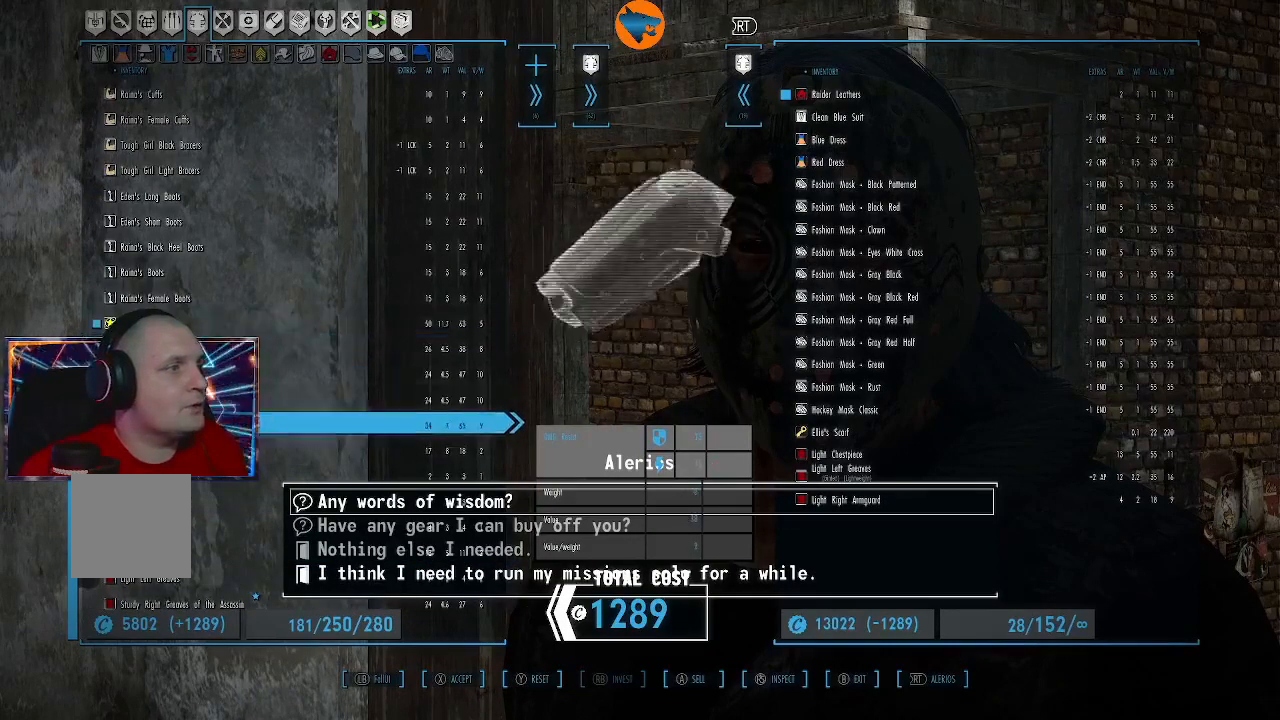
{"buttons": [], "left_stick": "center", "right_stick": "center", "events": [[500, "DPAD_DOWN", "up"]]}
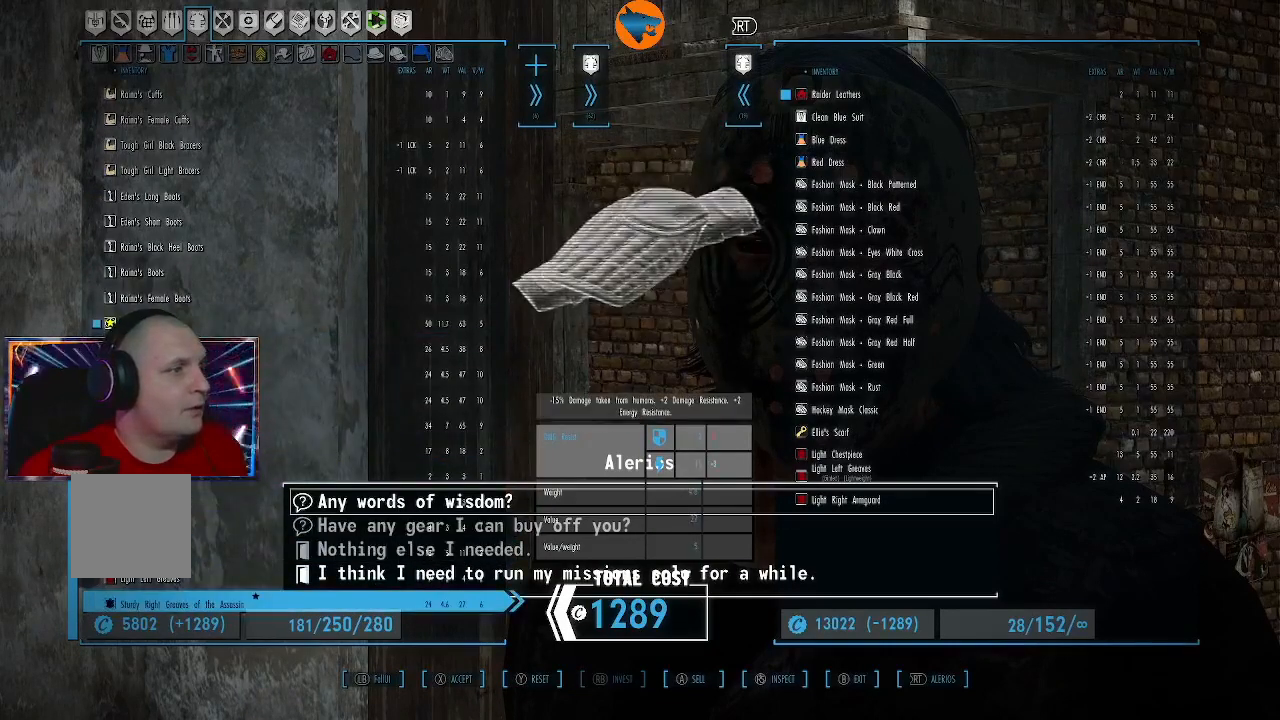
{"buttons": [], "left_stick": "center", "right_stick": "center", "events": []}
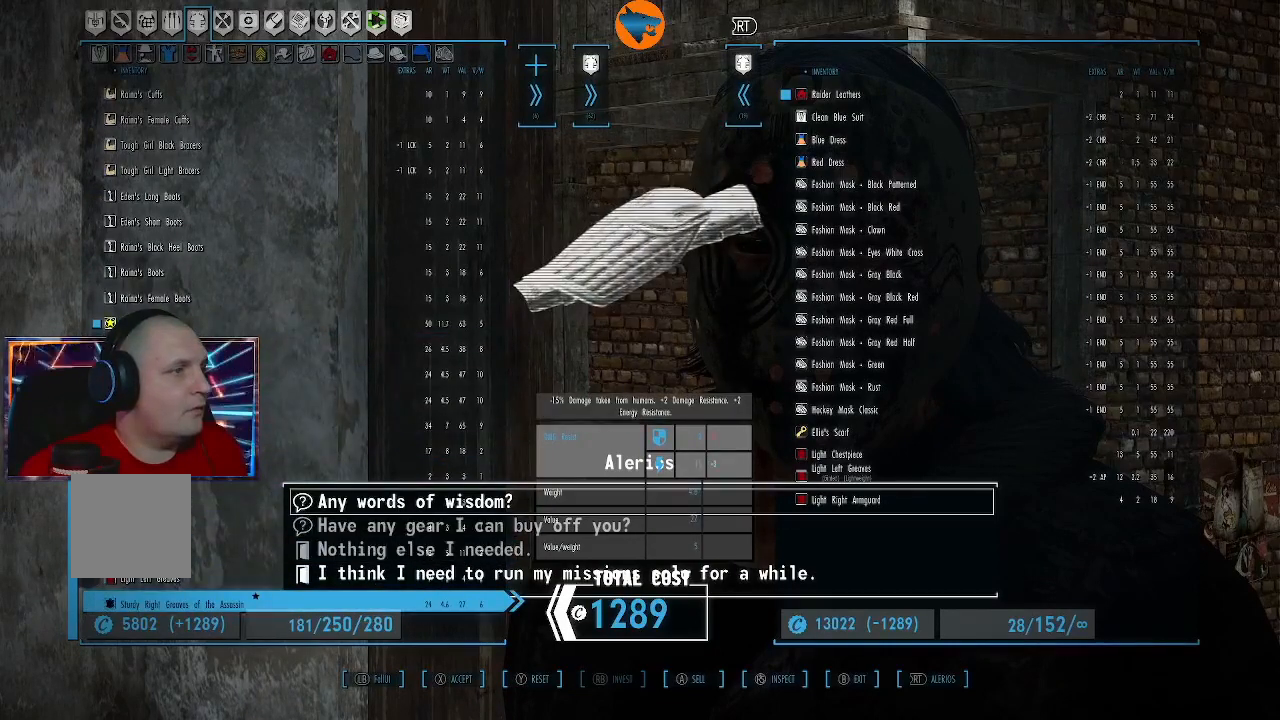
{"buttons": ["DPAD_UP"], "left_stick": "center", "right_stick": "center", "events": [[200, "DPAD_UP", "down"]]}
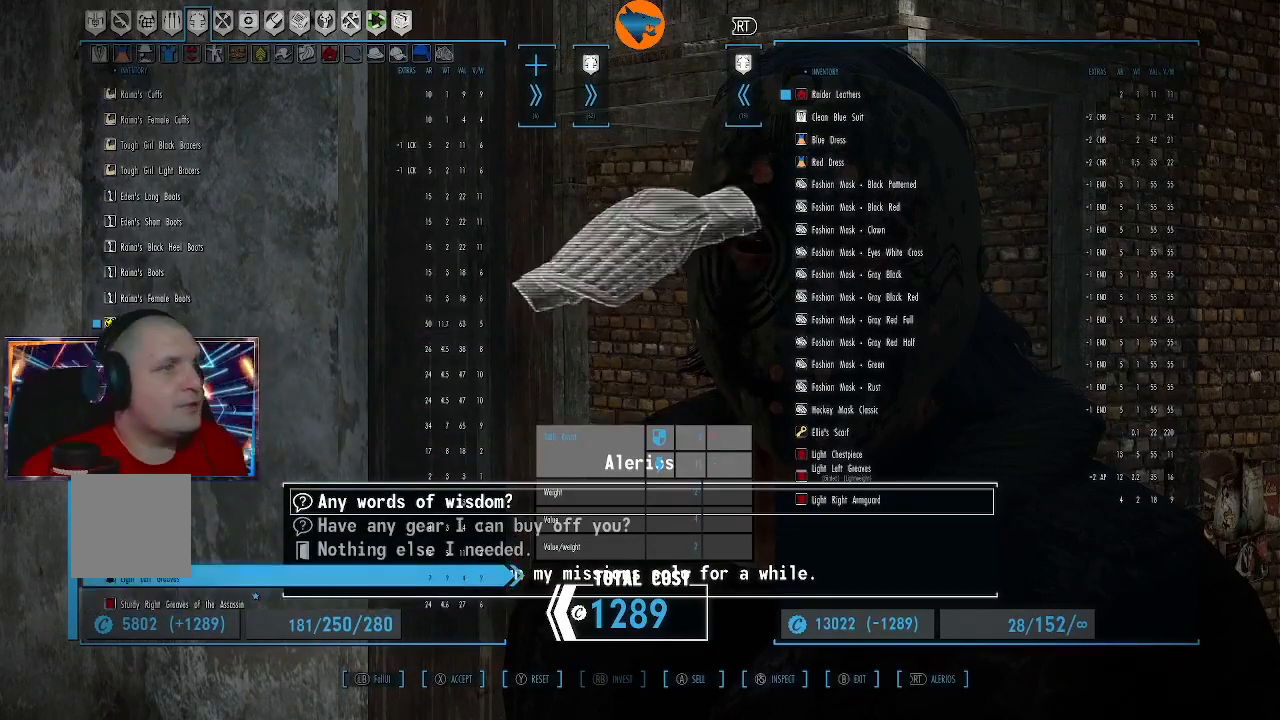
{"buttons": [], "left_stick": "center", "right_stick": "center", "events": [[300, "DPAD_UP", "up"]]}
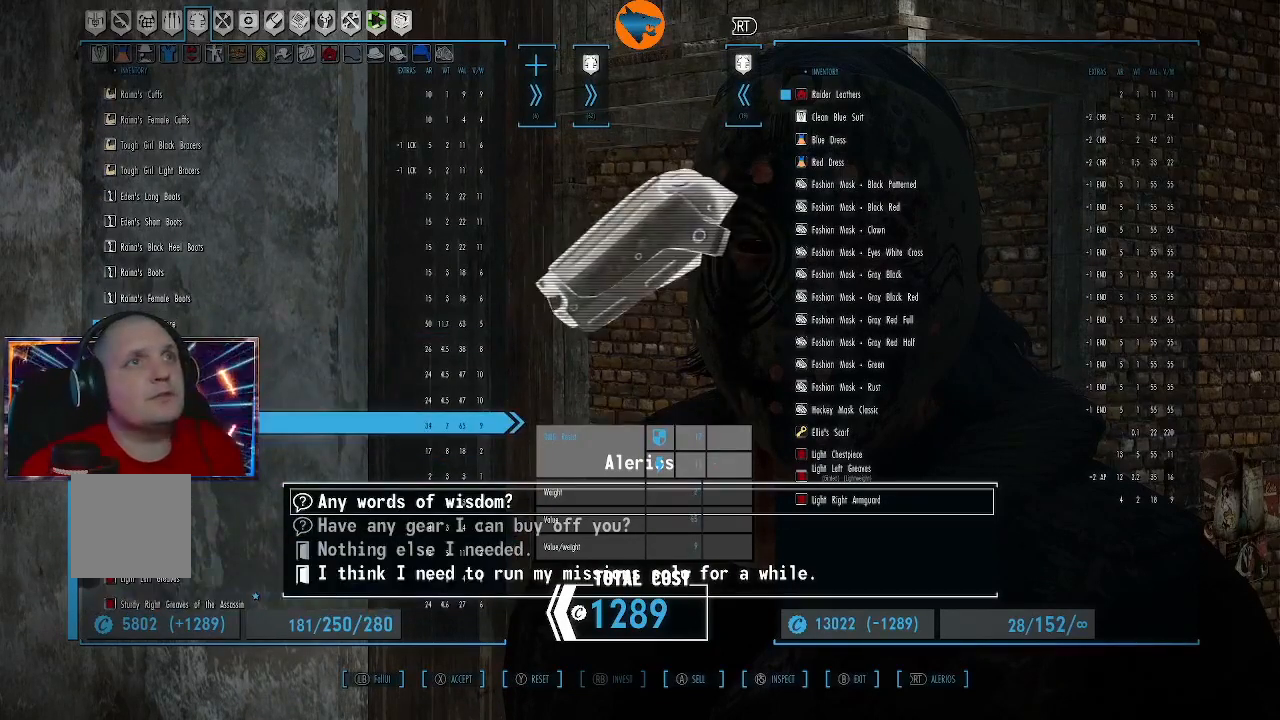
{"buttons": [], "left_stick": "center", "right_stick": "center", "events": [[267, "X", "down"], [367, "X", "up"]]}
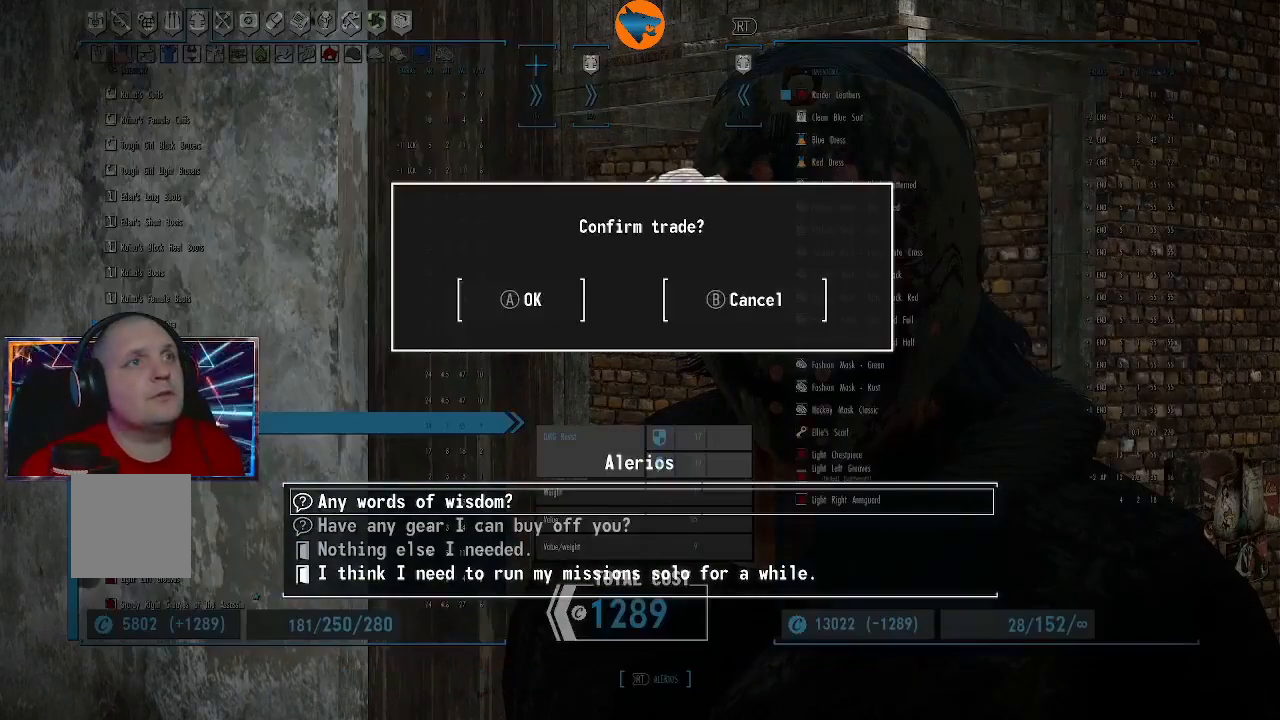
{"buttons": [], "left_stick": "center", "right_stick": "center", "events": [[333, "A", "down"], [467, "A", "up"]]}
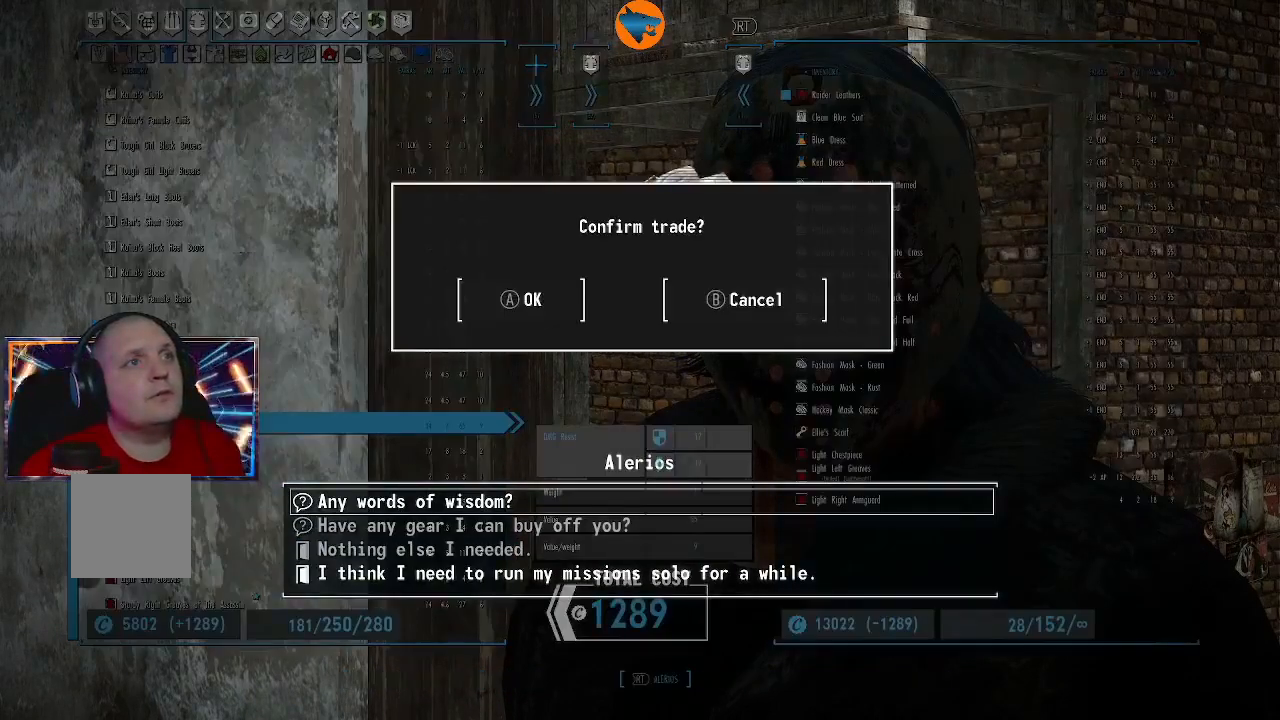
{"buttons": ["B"], "left_stick": "center", "right_stick": "center", "events": [[500, "B", "down"]]}
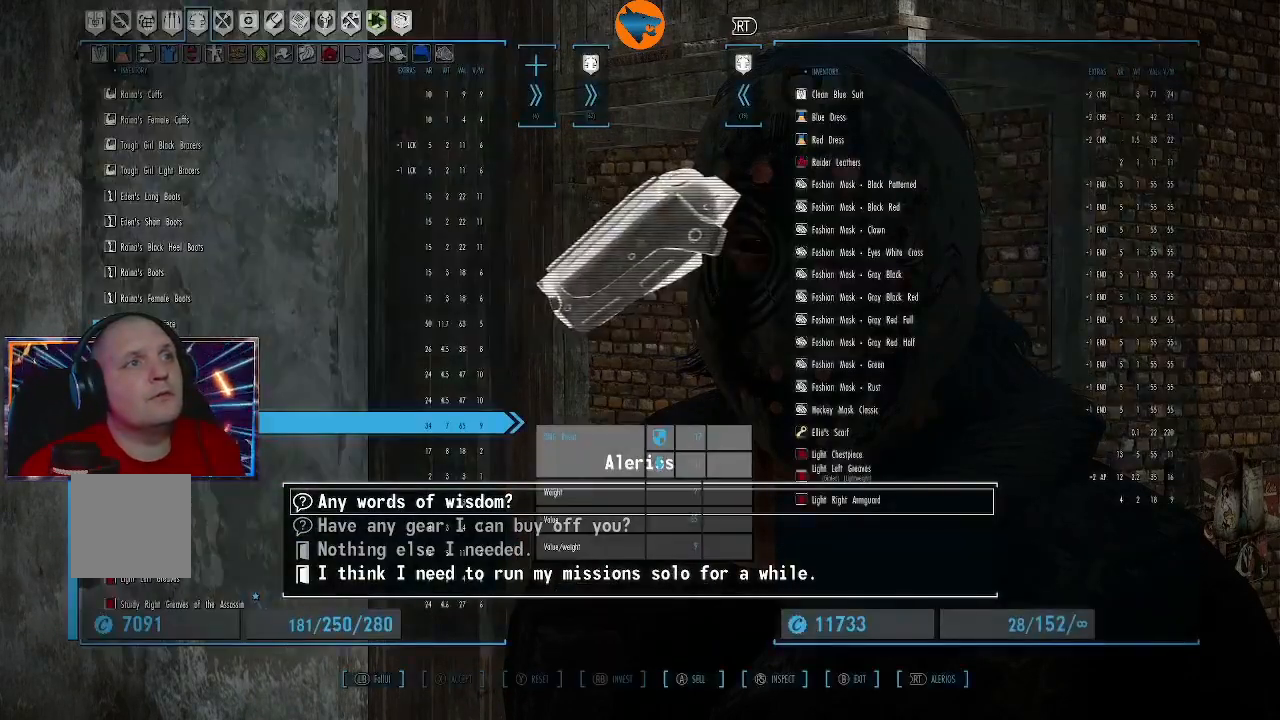
{"buttons": ["B"], "left_stick": "center", "right_stick": "center", "events": [[67, "B", "up"], [467, "B", "down"]]}
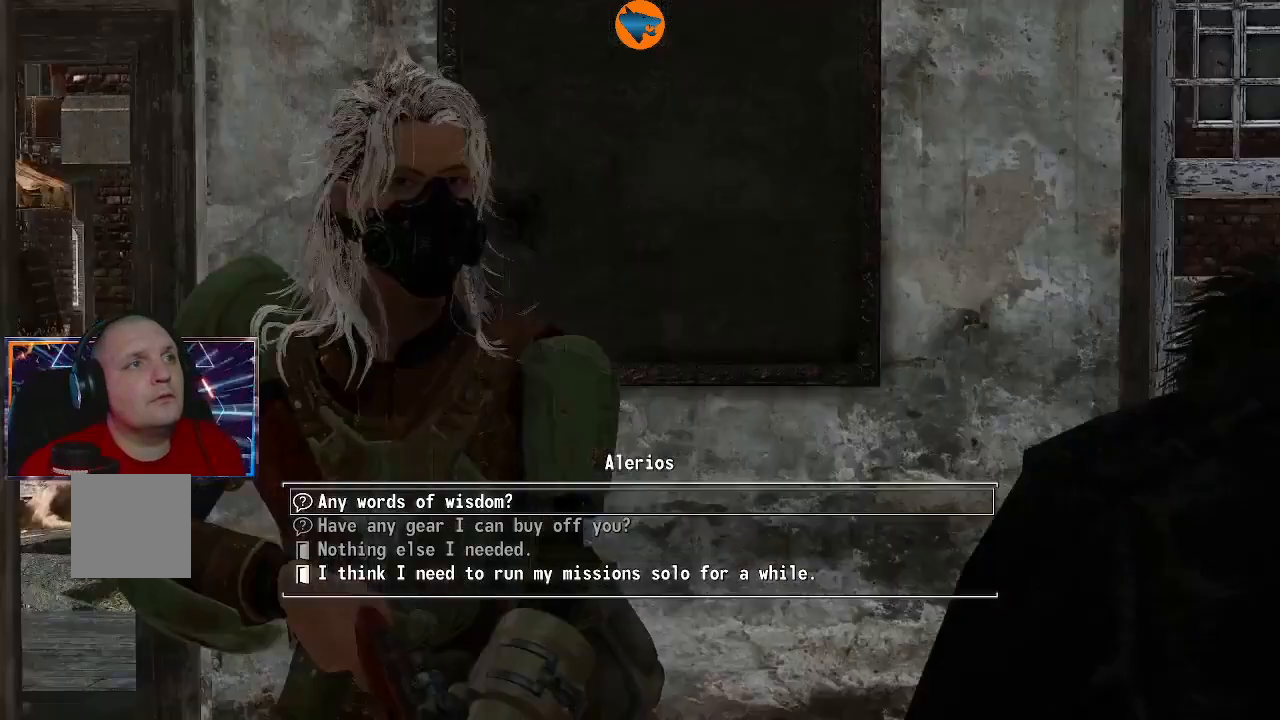
{"buttons": [], "left_stick": "center", "right_stick": "center", "events": [[33, "B", "up"]]}
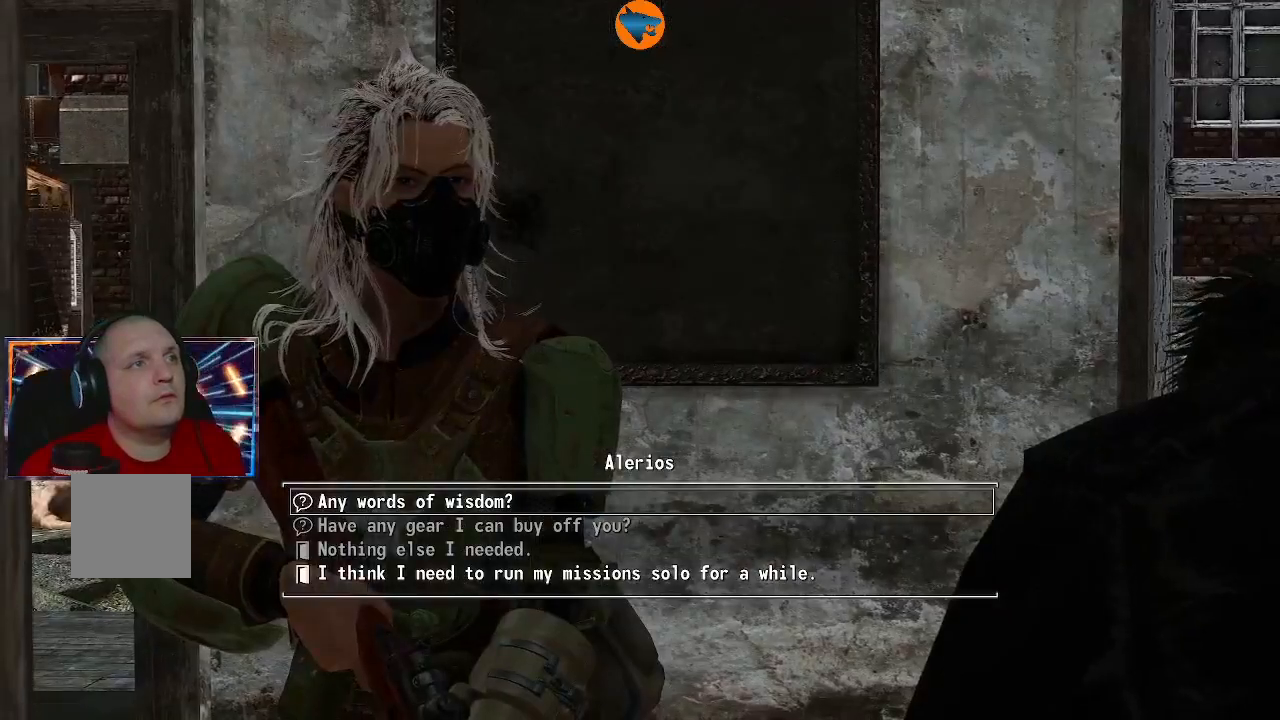
{"buttons": [], "left_stick": "center", "right_stick": "center", "events": [[133, "DPAD_DOWN", "down"], [267, "DPAD_DOWN", "up"]]}
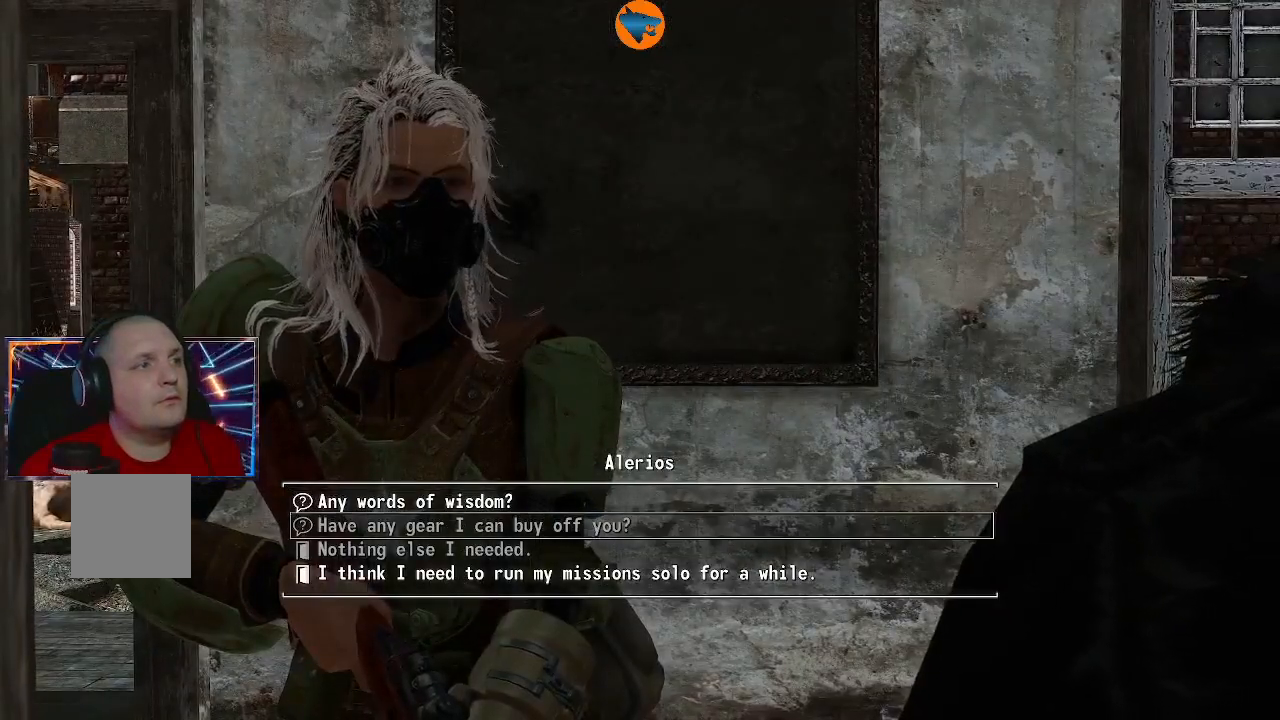
{"buttons": ["DPAD_DOWN"], "left_stick": "center", "right_stick": "center", "events": [[100, "DPAD_UP", "down"], [200, "DPAD_UP", "up"], [433, "DPAD_DOWN", "down"]]}
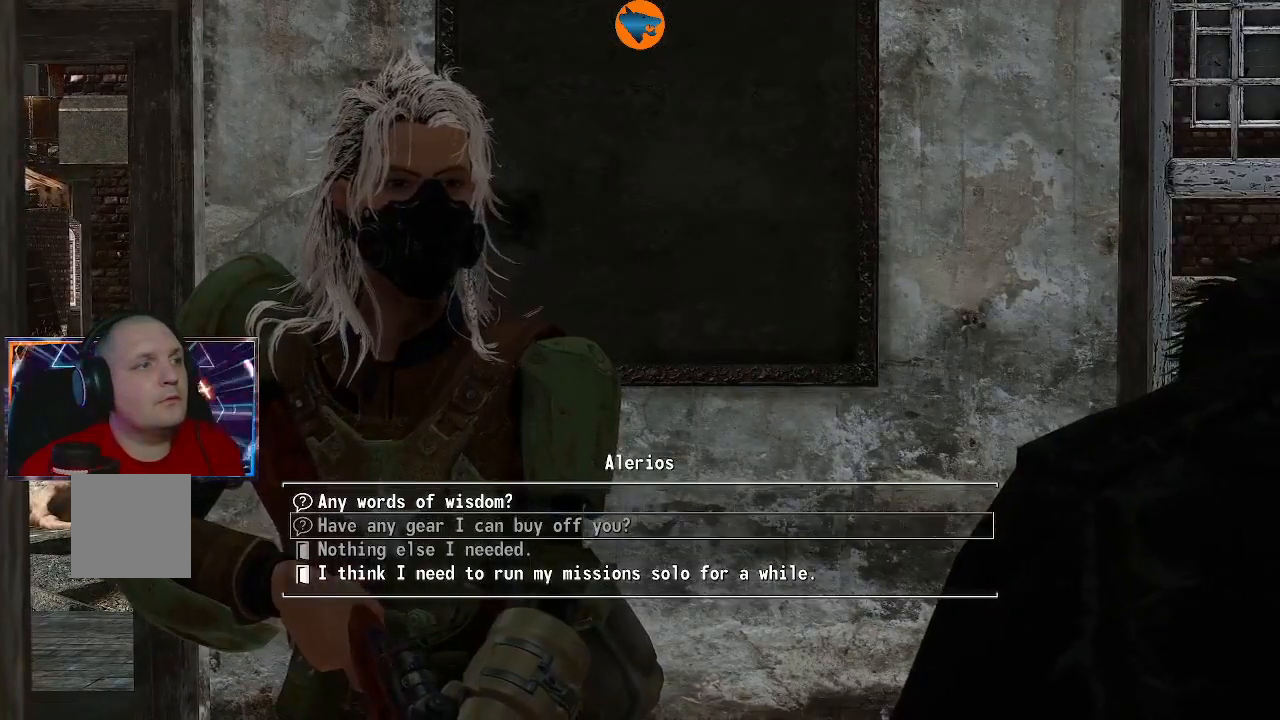
{"buttons": [], "left_stick": "center", "right_stick": "center", "events": [[33, "DPAD_DOWN", "up"], [133, "DPAD_DOWN", "down"], [233, "DPAD_DOWN", "up"], [400, "A", "down"], [467, "A", "up"]]}
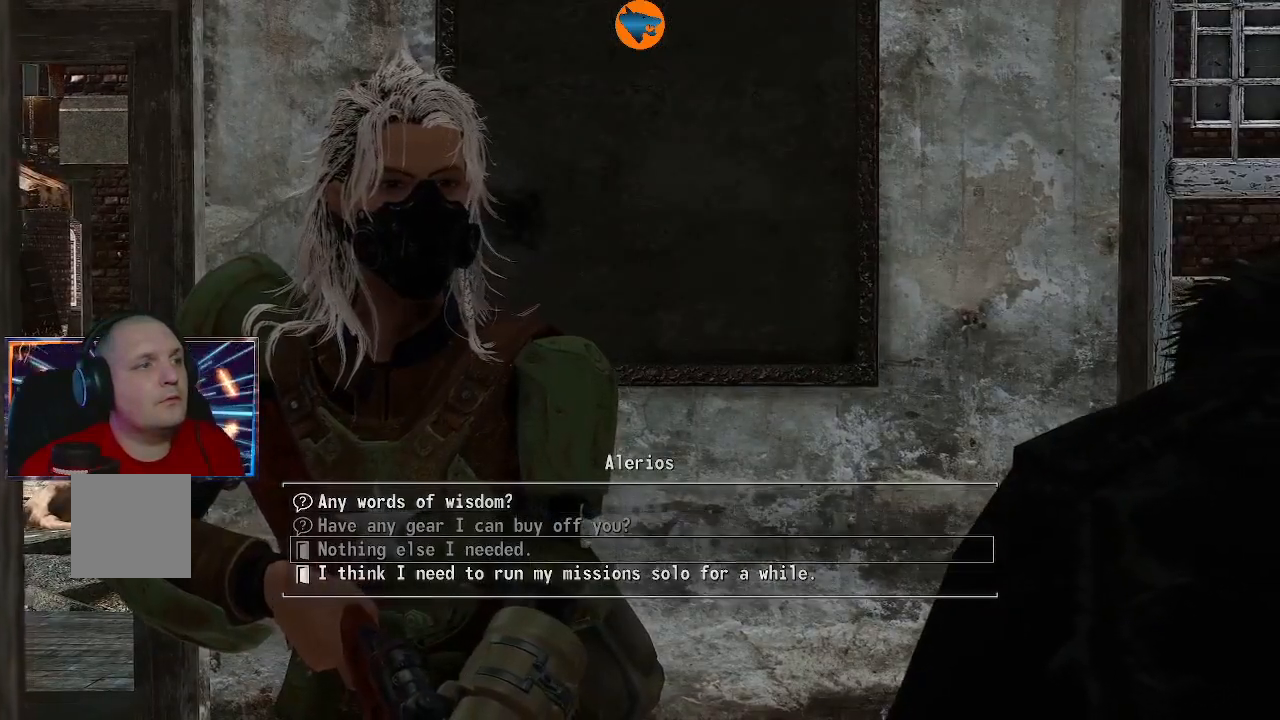
{"buttons": [], "left_stick": "center", "right_stick": "center", "events": []}
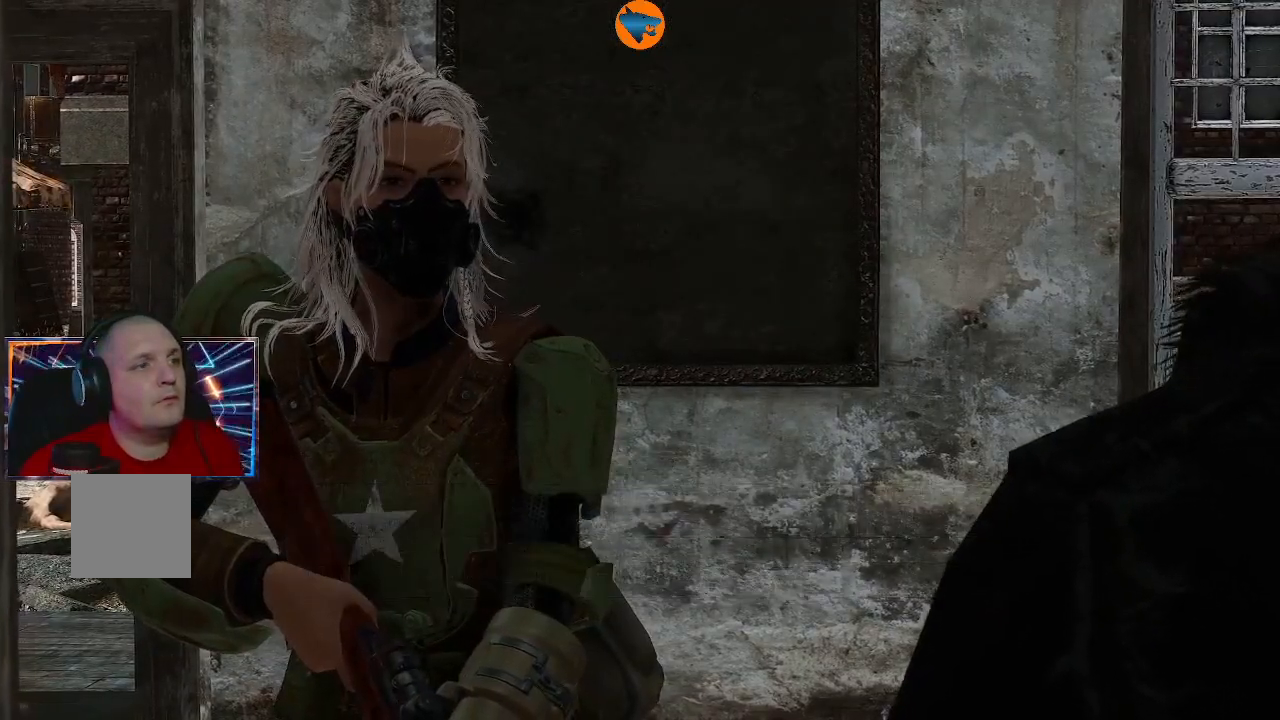
{"buttons": [], "left_stick": "center", "right_stick": "center", "events": []}
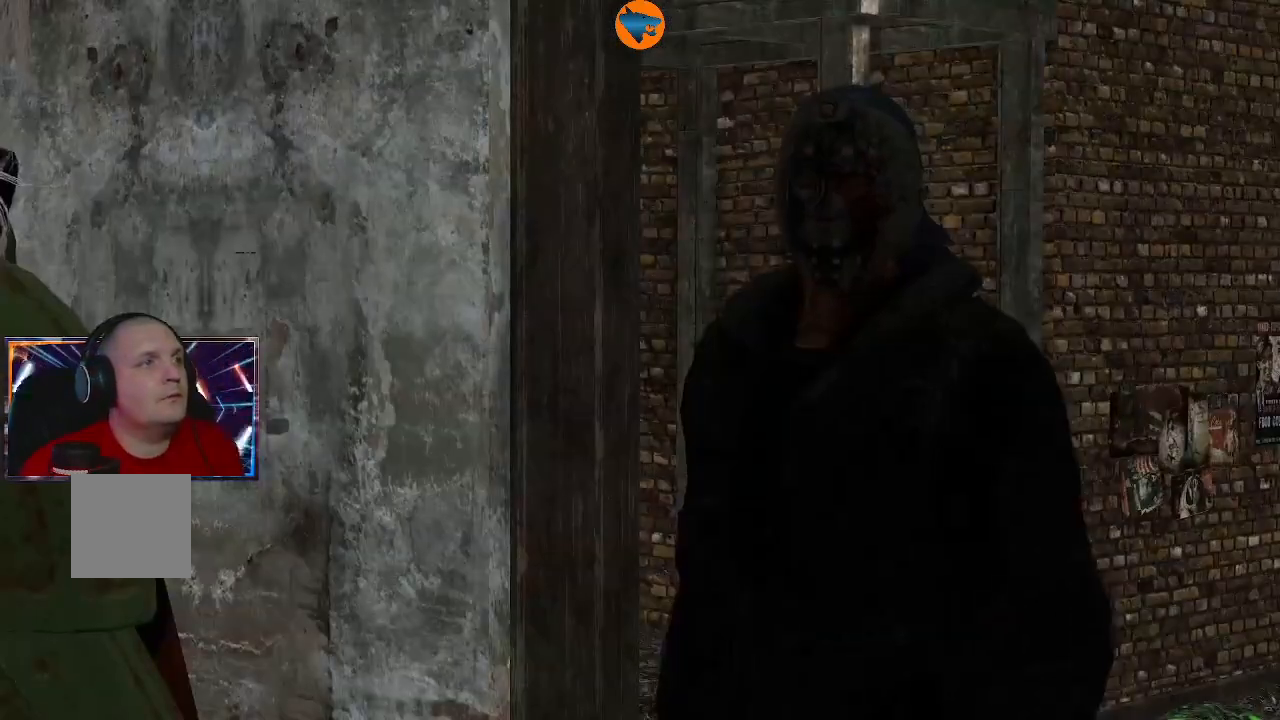
{"buttons": [], "left_stick": "center", "right_stick": "center", "events": []}
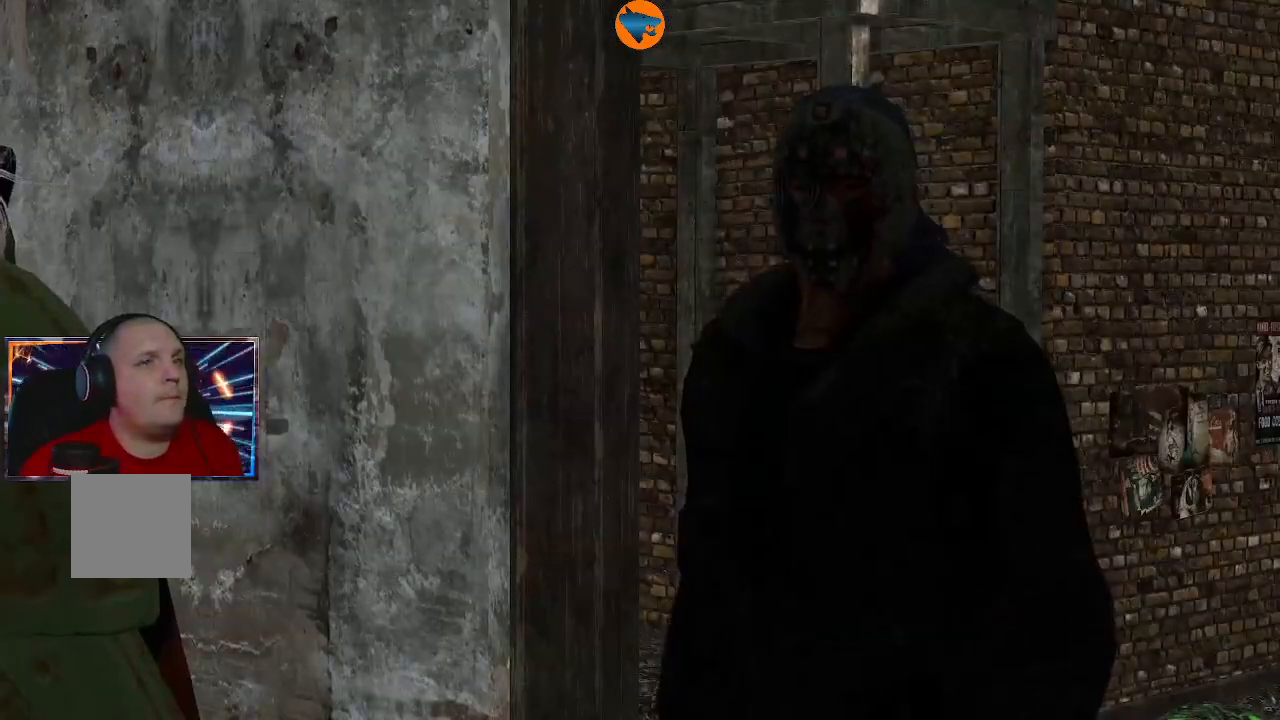
{"buttons": [], "left_stick": "center", "right_stick": "center", "events": []}